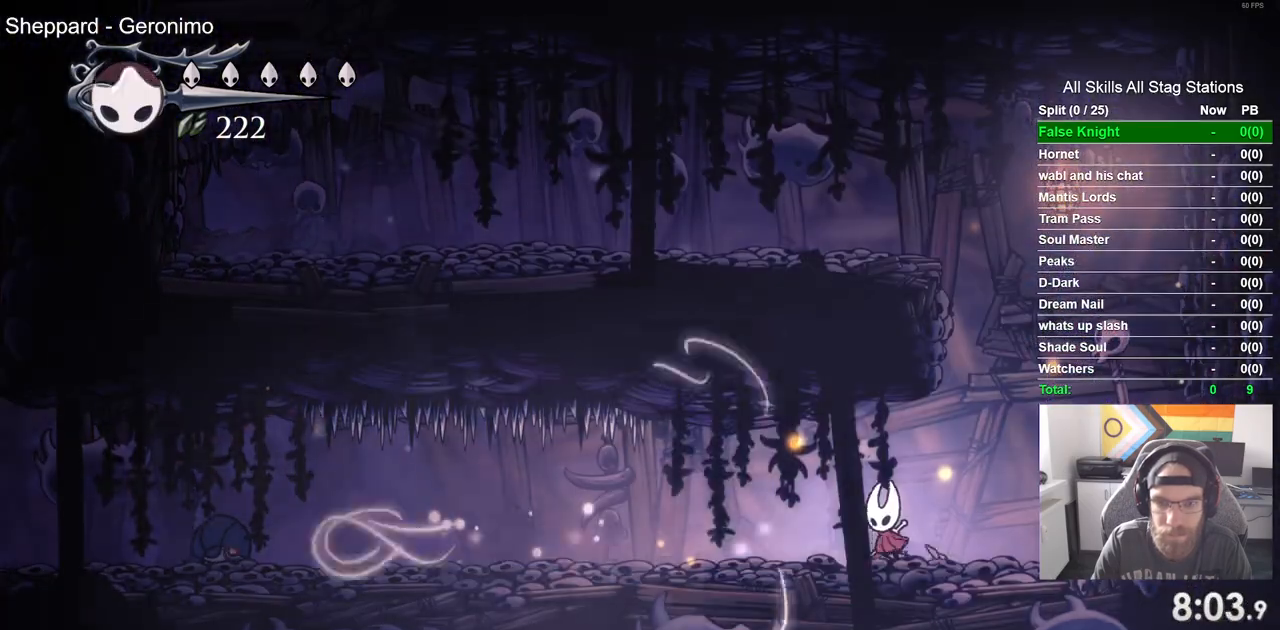
Gameplay with a controller (PlayStation layout); each line is a JSON object with the inputs held at the frame after it. "events" lists button and stick changes between this image and that frame as [ms after this image, input, new state], when the widget could be followed in between.
{"buttons": ["DPAD_LEFT"], "left_stick": "center", "right_stick": "center", "events": []}
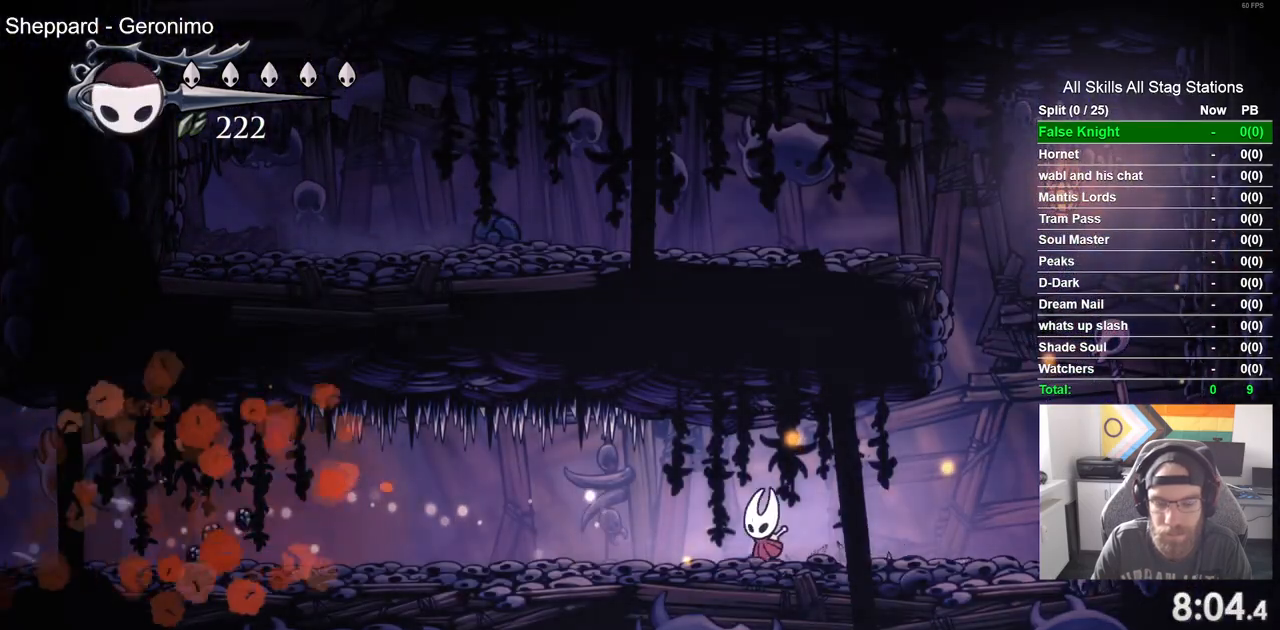
{"buttons": ["DPAD_LEFT"], "left_stick": "center", "right_stick": "center", "events": []}
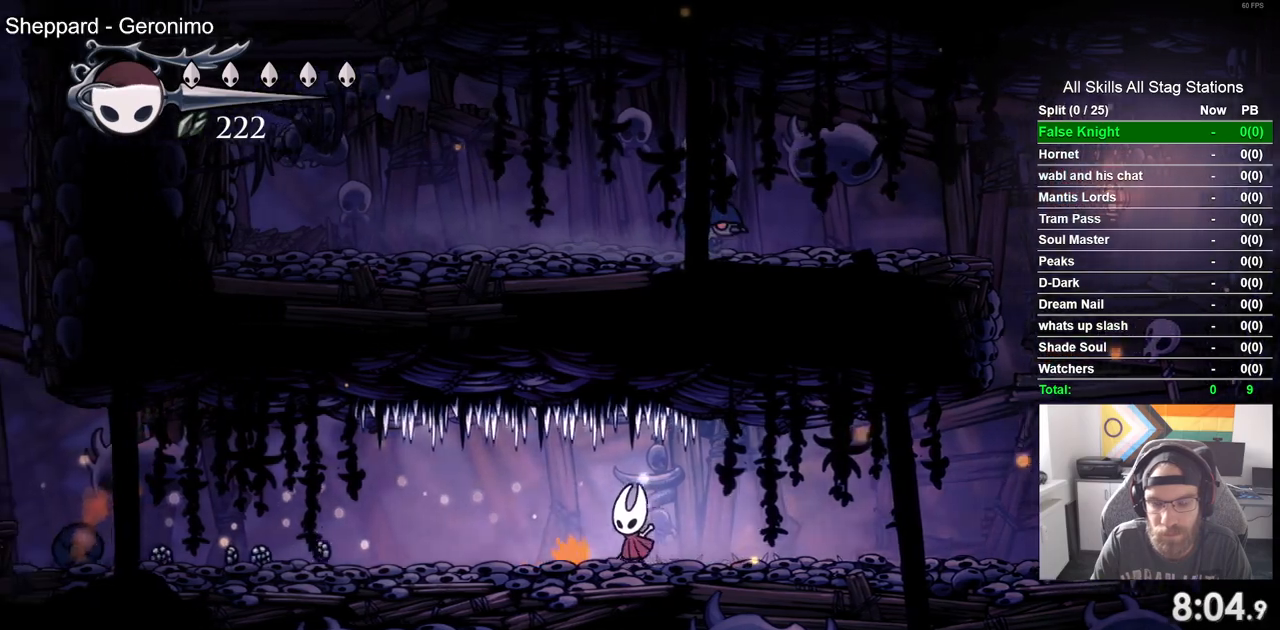
{"buttons": ["DPAD_LEFT"], "left_stick": "center", "right_stick": "center", "events": []}
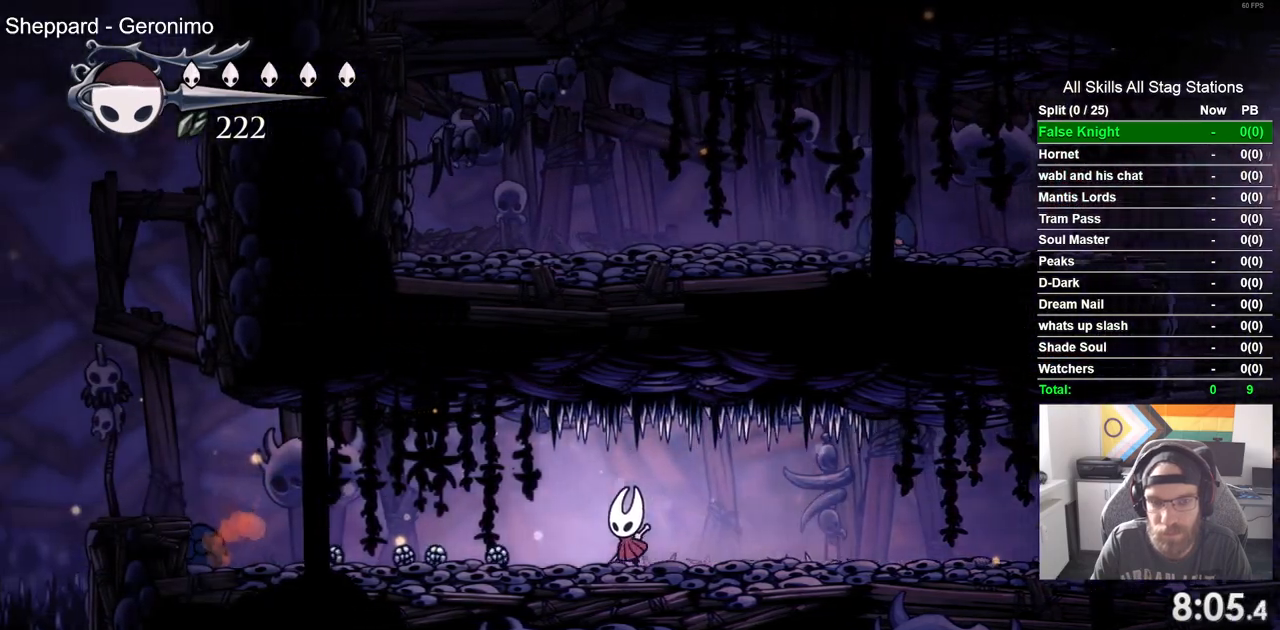
{"buttons": ["DPAD_LEFT"], "left_stick": "center", "right_stick": "center", "events": []}
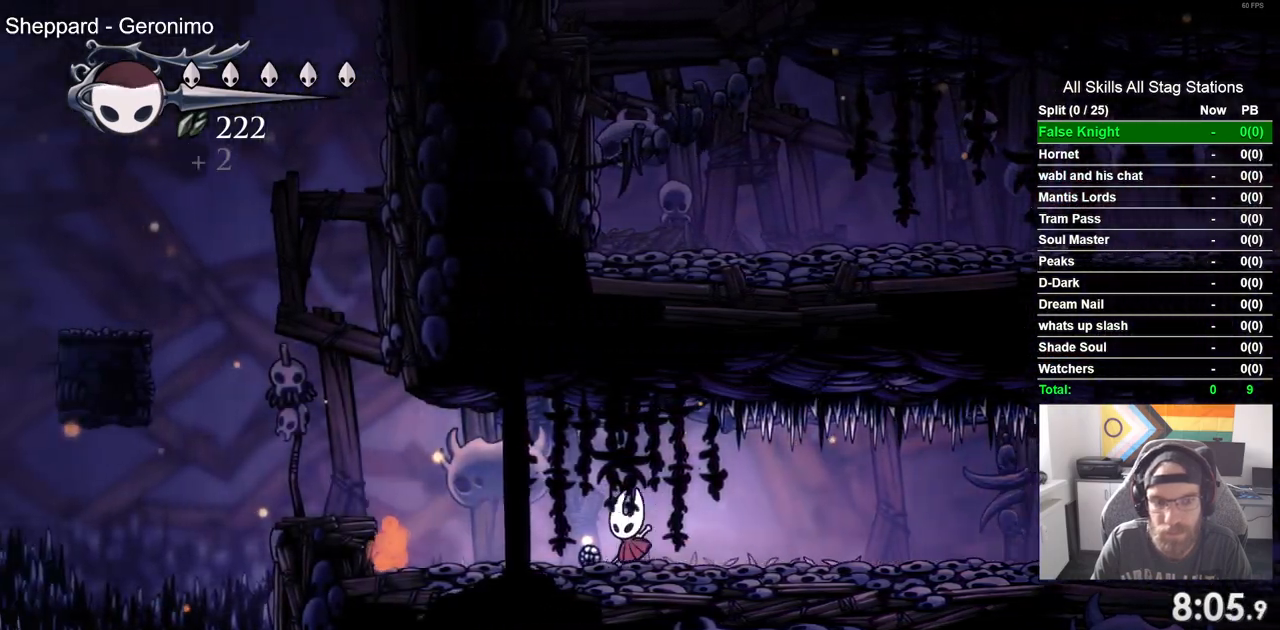
{"buttons": ["CROSS", "DPAD_LEFT"], "left_stick": "center", "right_stick": "center", "events": [[417, "CROSS", "down"]]}
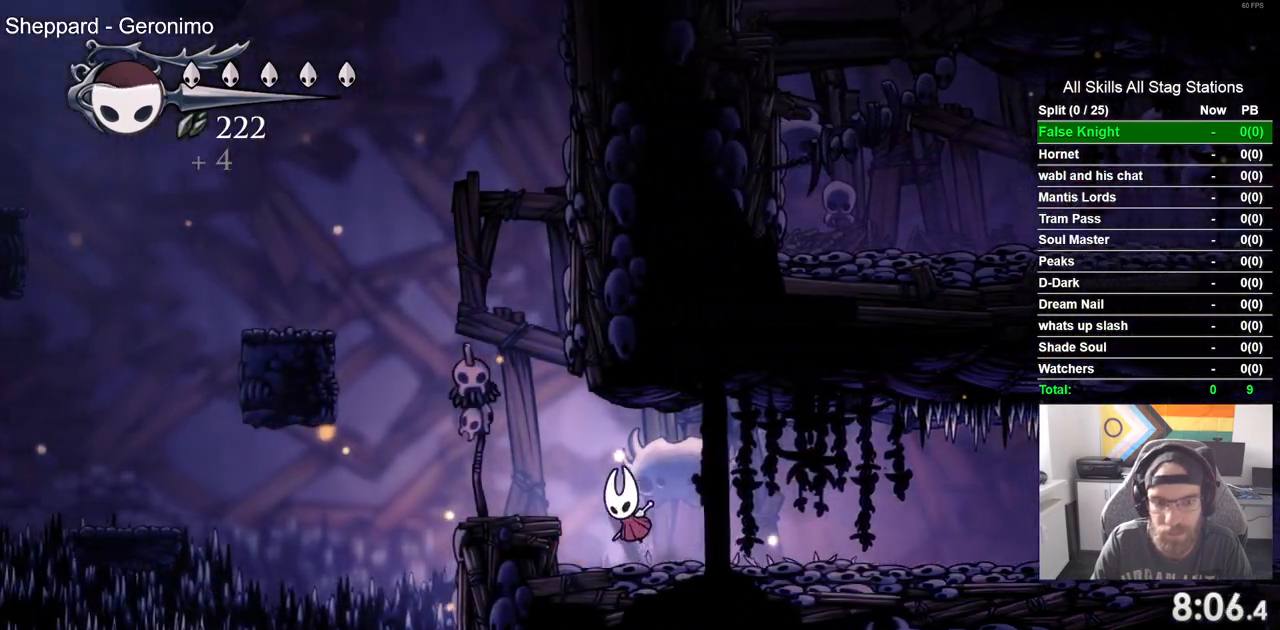
{"buttons": ["CROSS", "DPAD_LEFT"], "left_stick": "center", "right_stick": "center", "events": [[50, "CROSS", "up"], [300, "CROSS", "down"]]}
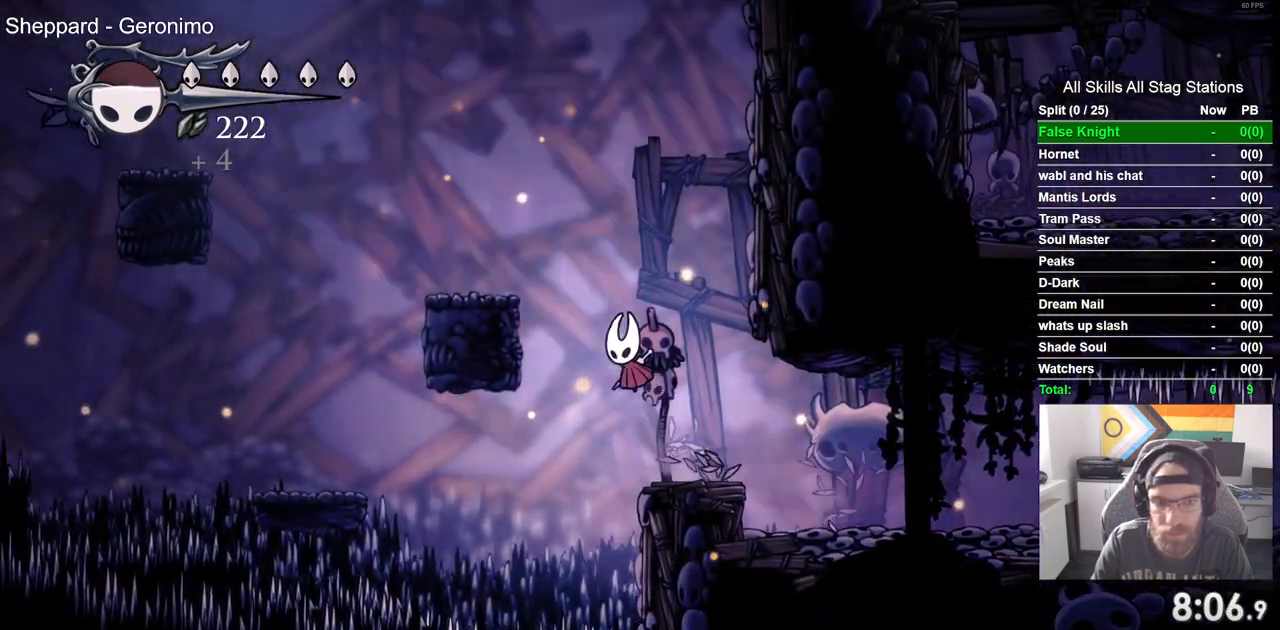
{"buttons": ["CROSS", "DPAD_LEFT"], "left_stick": "center", "right_stick": "center", "events": [[183, "CROSS", "up"], [400, "CROSS", "down"]]}
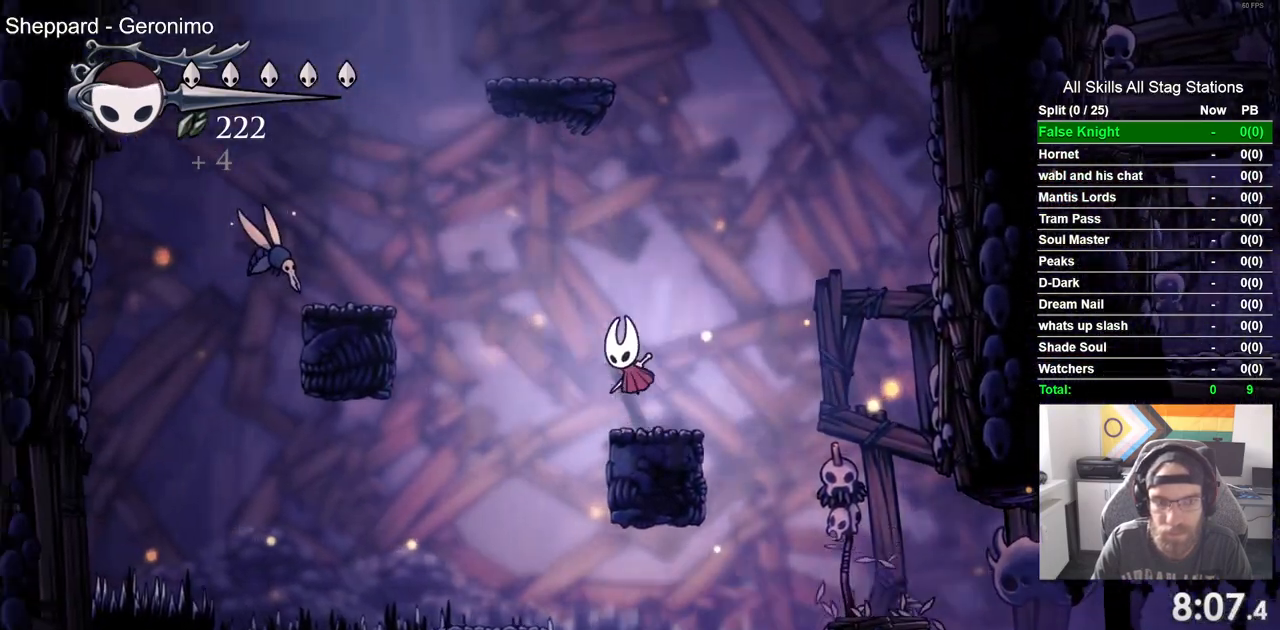
{"buttons": ["DPAD_LEFT"], "left_stick": "center", "right_stick": "center", "events": [[300, "CROSS", "up"]]}
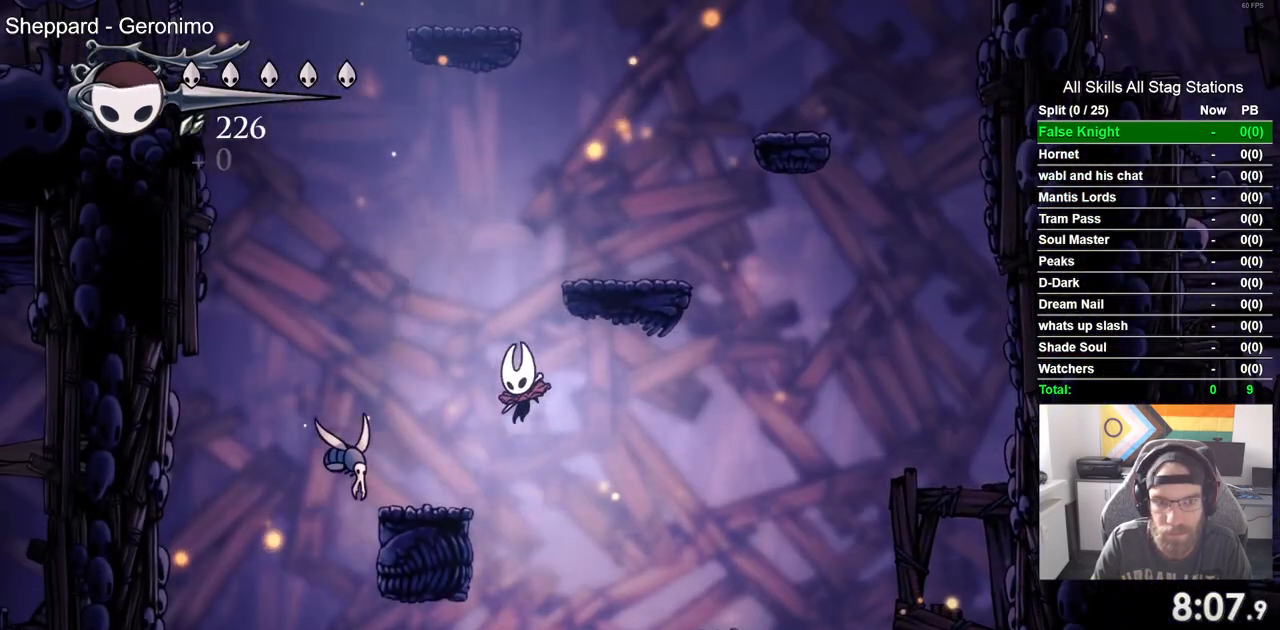
{"buttons": ["CROSS", "DPAD_RIGHT"], "left_stick": "center", "right_stick": "center", "events": [[150, "CROSS", "down"], [167, "DPAD_UP", "down"], [183, "DPAD_LEFT", "up"], [200, "DPAD_UP", "up"], [233, "DPAD_RIGHT", "down"]]}
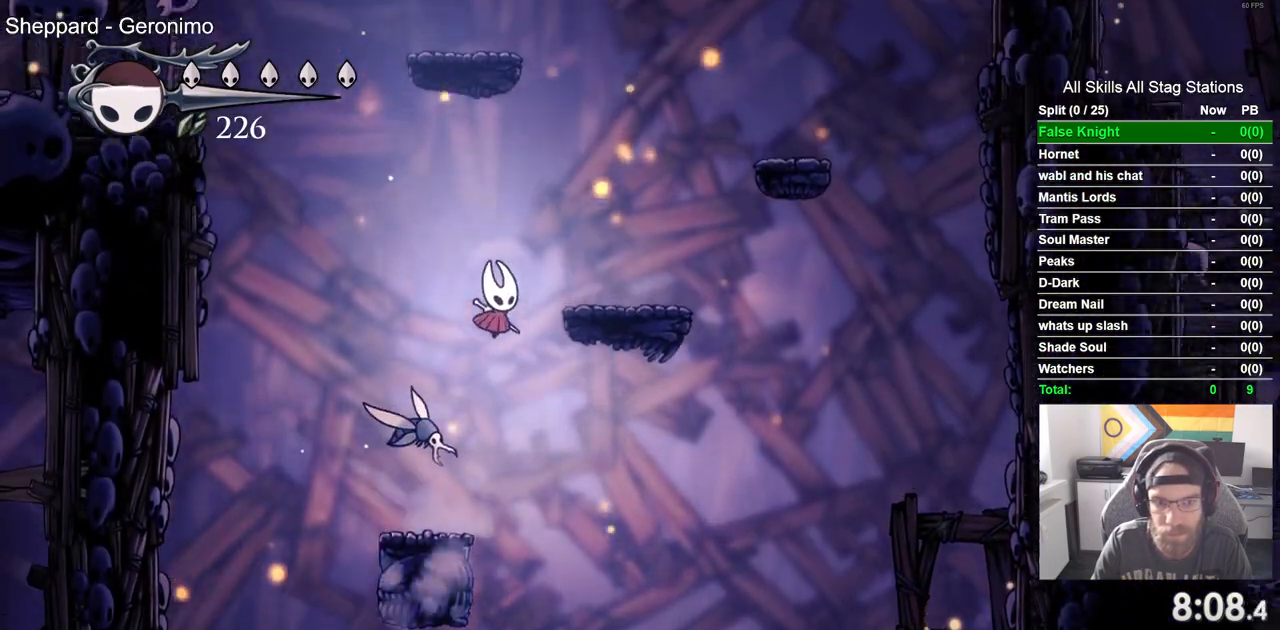
{"buttons": ["CROSS", "DPAD_RIGHT"], "left_stick": "center", "right_stick": "center", "events": [[333, "CROSS", "up"], [433, "CROSS", "down"]]}
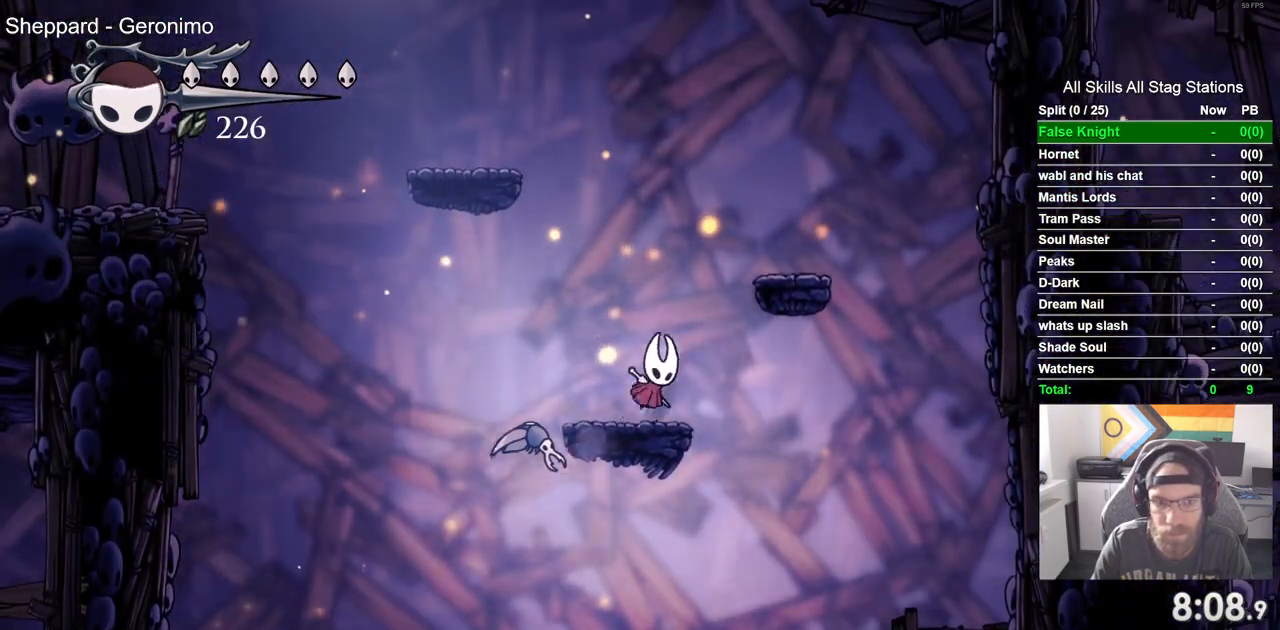
{"buttons": ["CROSS", "DPAD_LEFT"], "left_stick": "center", "right_stick": "center", "events": [[400, "DPAD_LEFT", "down"], [400, "DPAD_RIGHT", "up"]]}
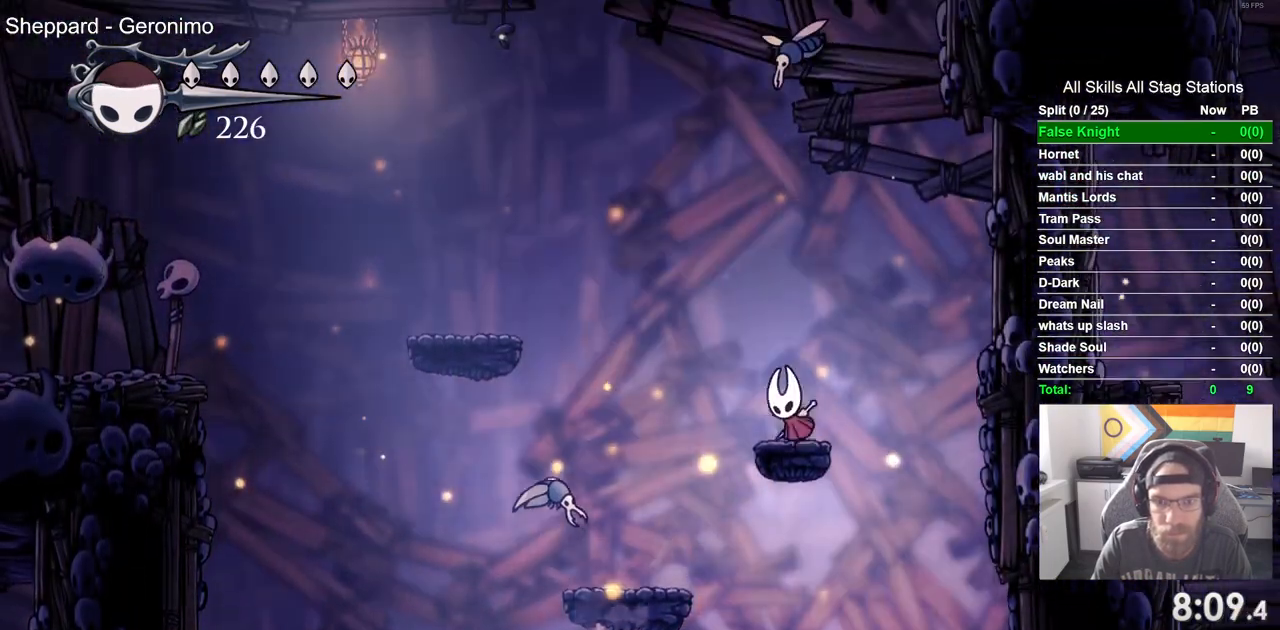
{"buttons": ["DPAD_LEFT"], "left_stick": "center", "right_stick": "center", "events": [[417, "CROSS", "up"]]}
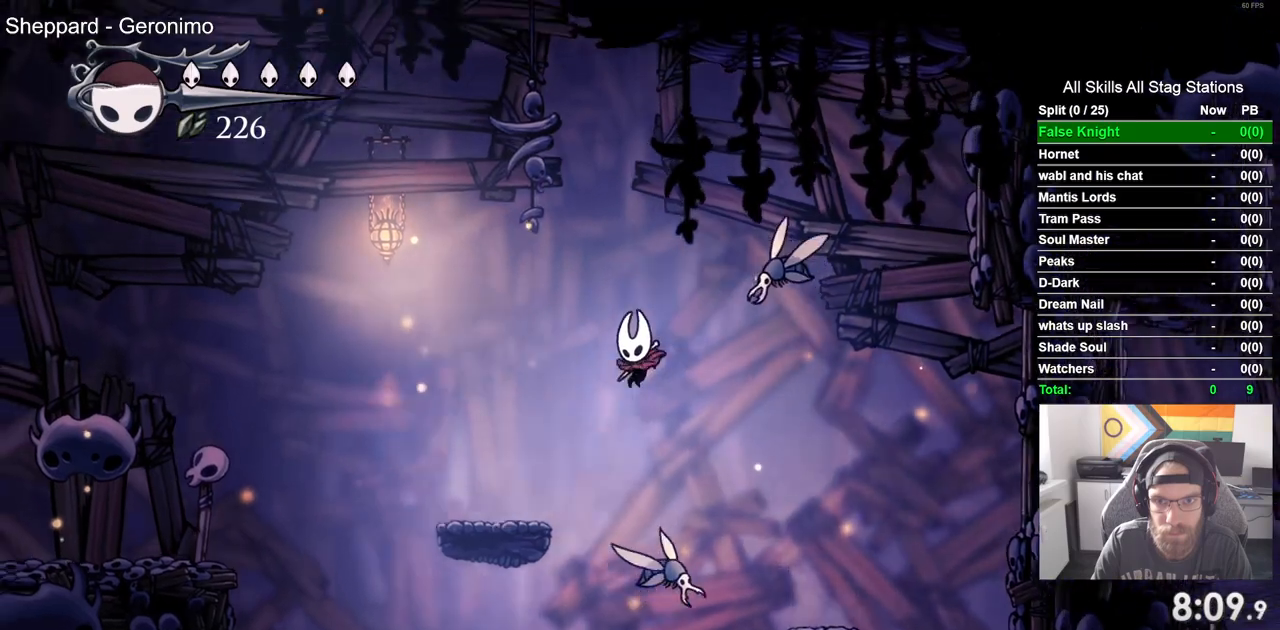
{"buttons": ["CROSS", "DPAD_LEFT"], "left_stick": "center", "right_stick": "center", "events": [[333, "CROSS", "down"]]}
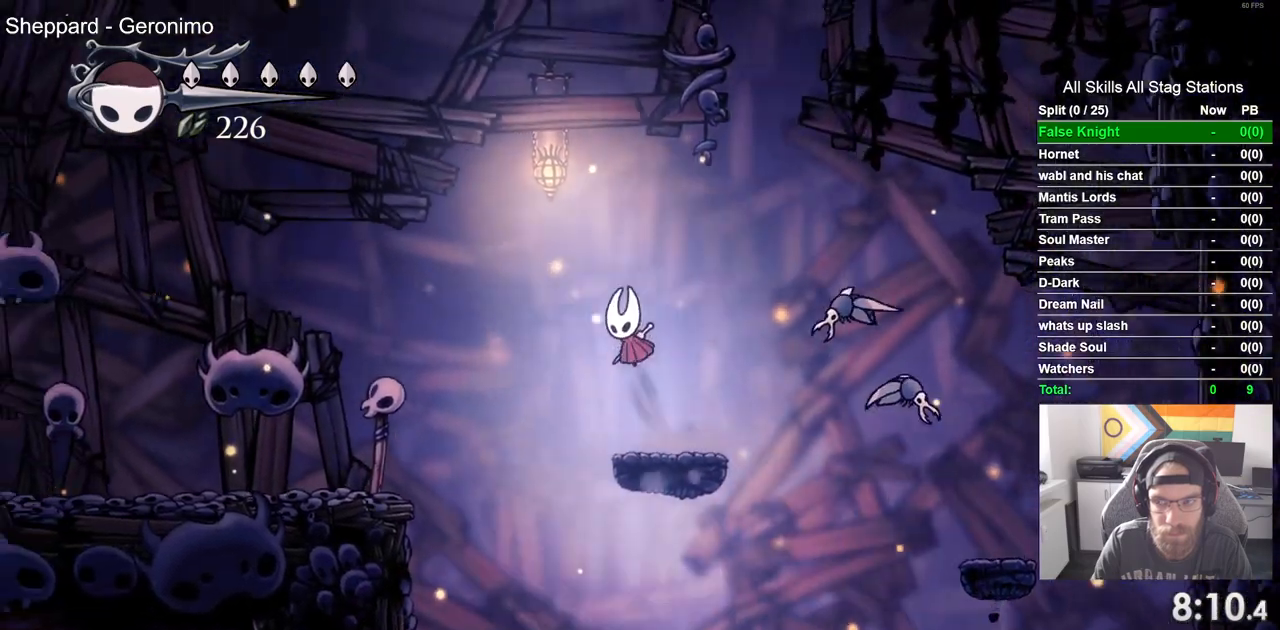
{"buttons": ["DPAD_LEFT"], "left_stick": "center", "right_stick": "center", "events": [[350, "CROSS", "up"]]}
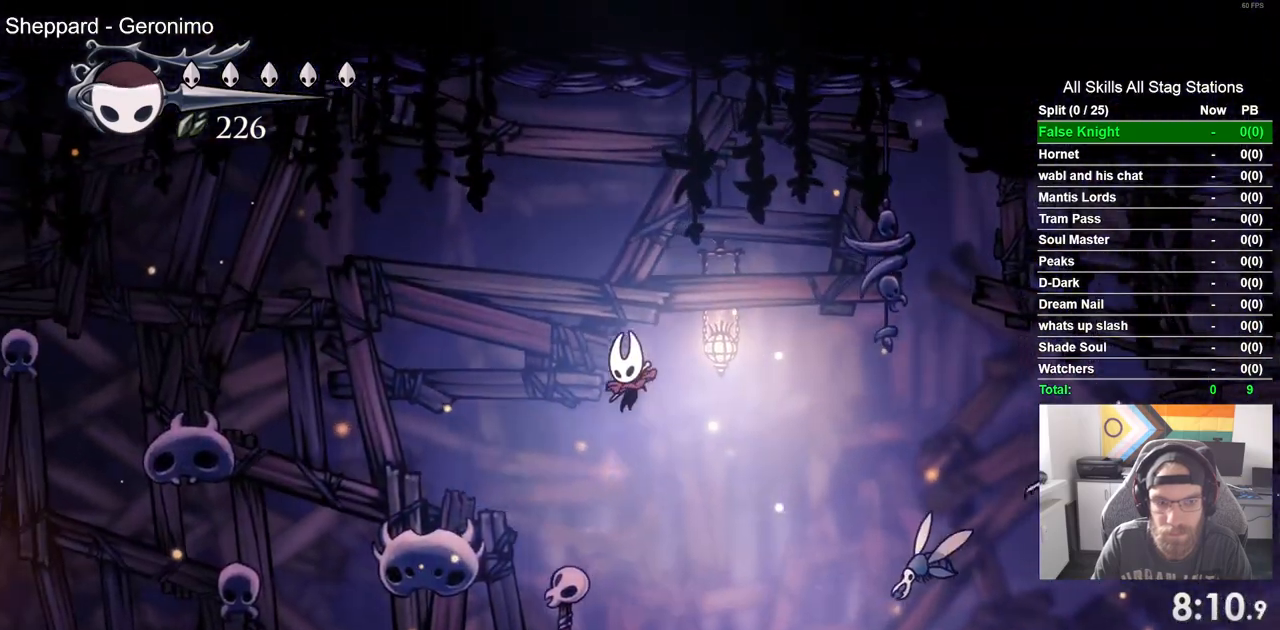
{"buttons": ["DPAD_LEFT"], "left_stick": "center", "right_stick": "center", "events": []}
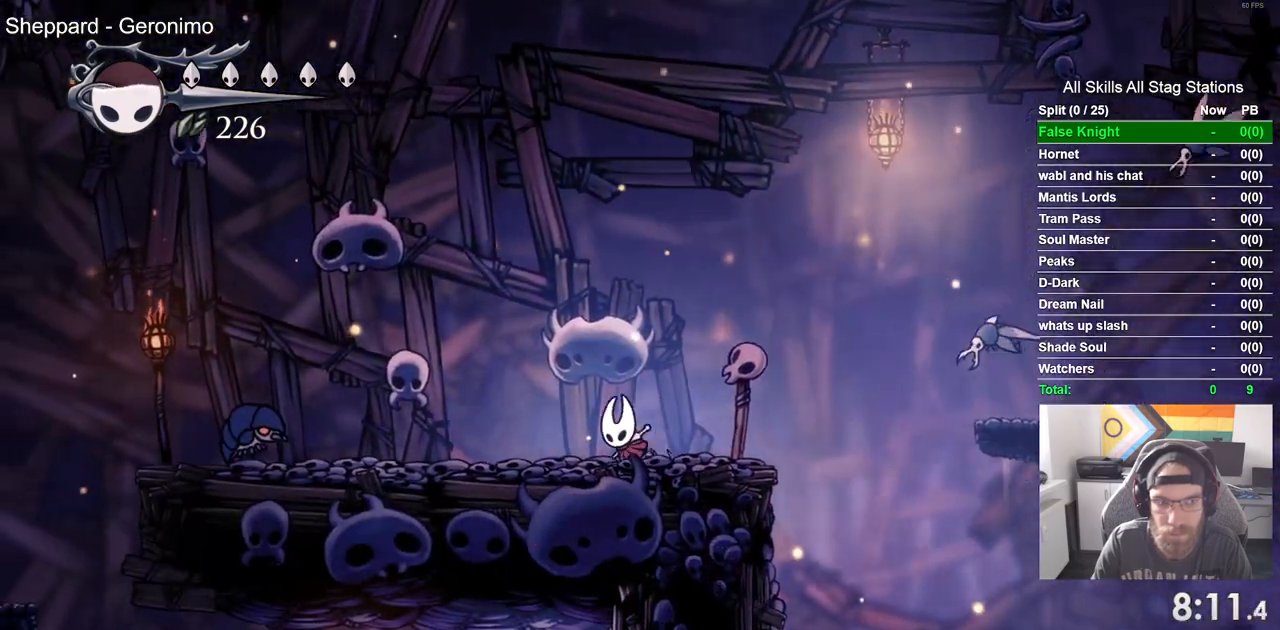
{"buttons": ["DPAD_DOWN", "DPAD_LEFT"], "left_stick": "center", "right_stick": "center", "events": [[117, "CROSS", "down"], [433, "DPAD_DOWN", "down"], [450, "CROSS", "up"]]}
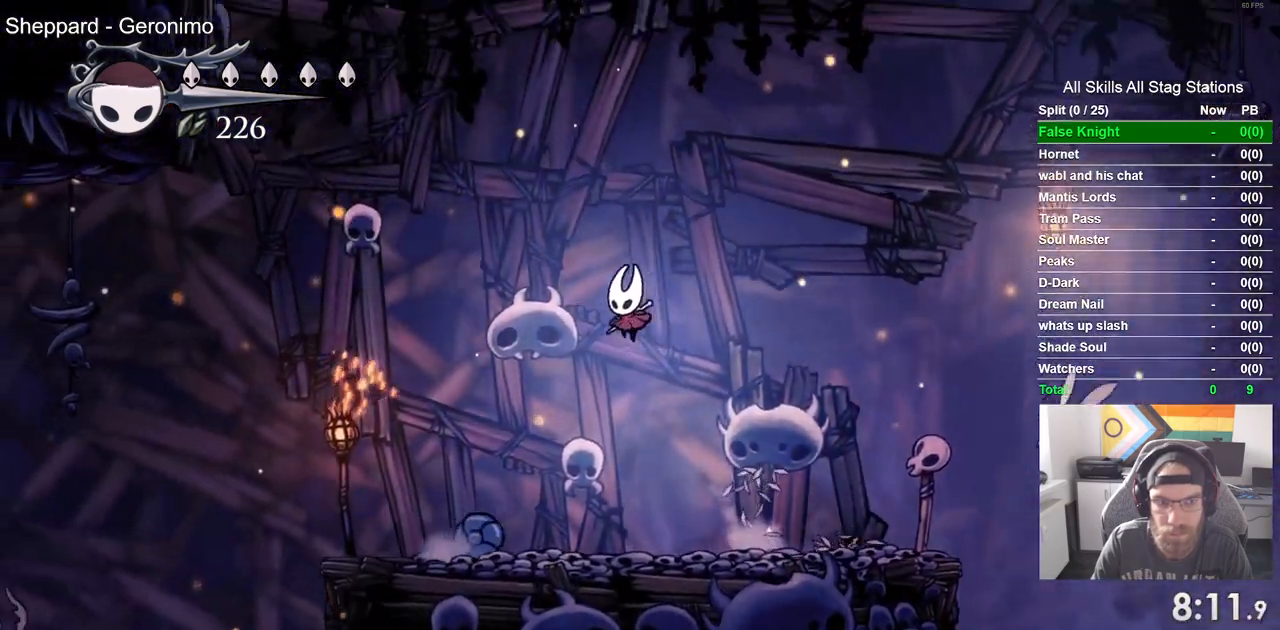
{"buttons": ["DPAD_LEFT"], "left_stick": "center", "right_stick": "center", "events": [[200, "SQUARE", "down"], [350, "SQUARE", "up"], [417, "DPAD_DOWN", "up"]]}
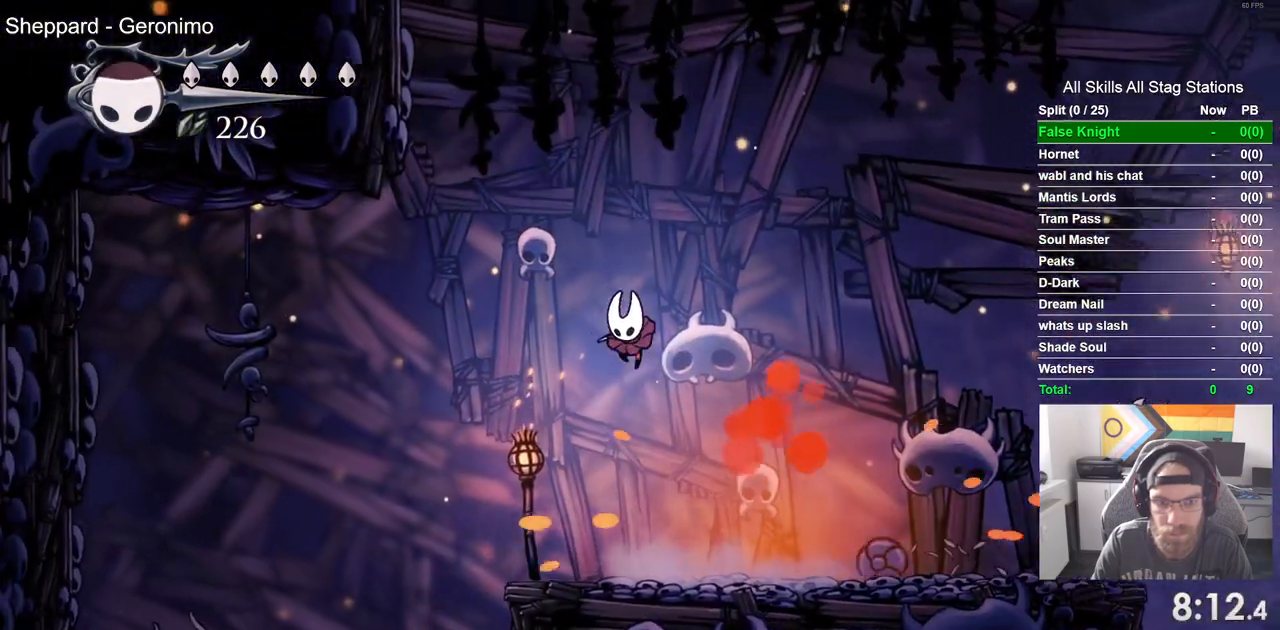
{"buttons": ["DPAD_LEFT"], "left_stick": "center", "right_stick": "center", "events": []}
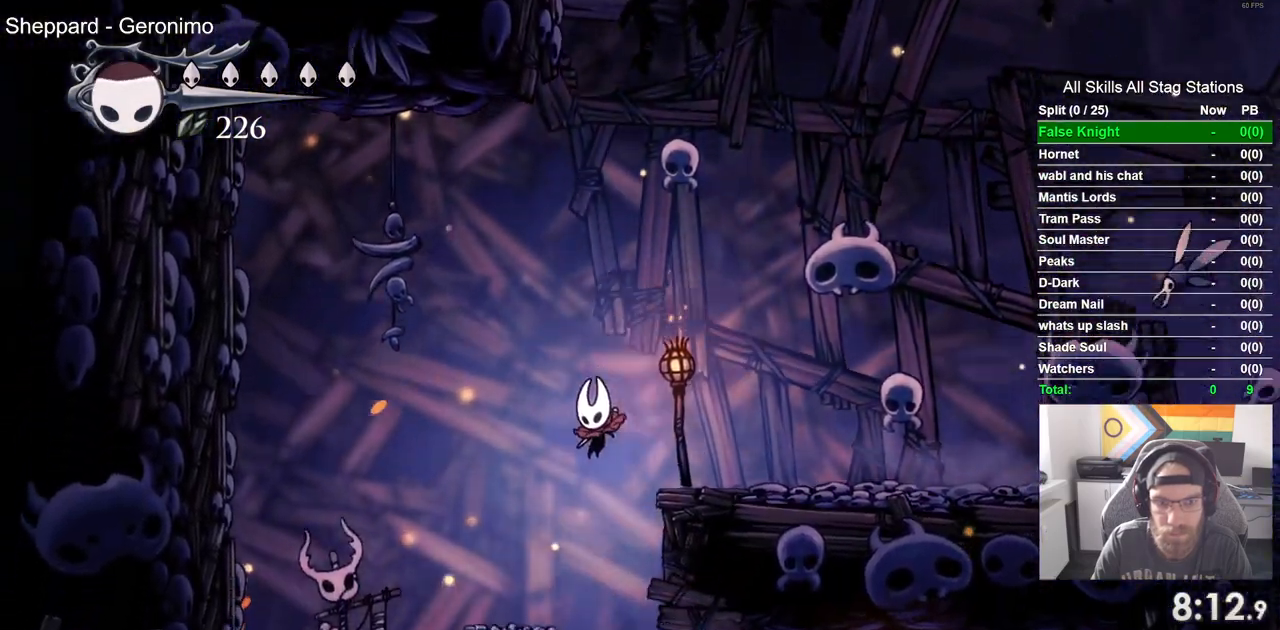
{"buttons": ["SQUARE"], "left_stick": "center", "right_stick": "center", "events": [[183, "DPAD_RIGHT", "down"], [333, "DPAD_RIGHT", "up"], [367, "SQUARE", "down"], [400, "DPAD_LEFT", "up"]]}